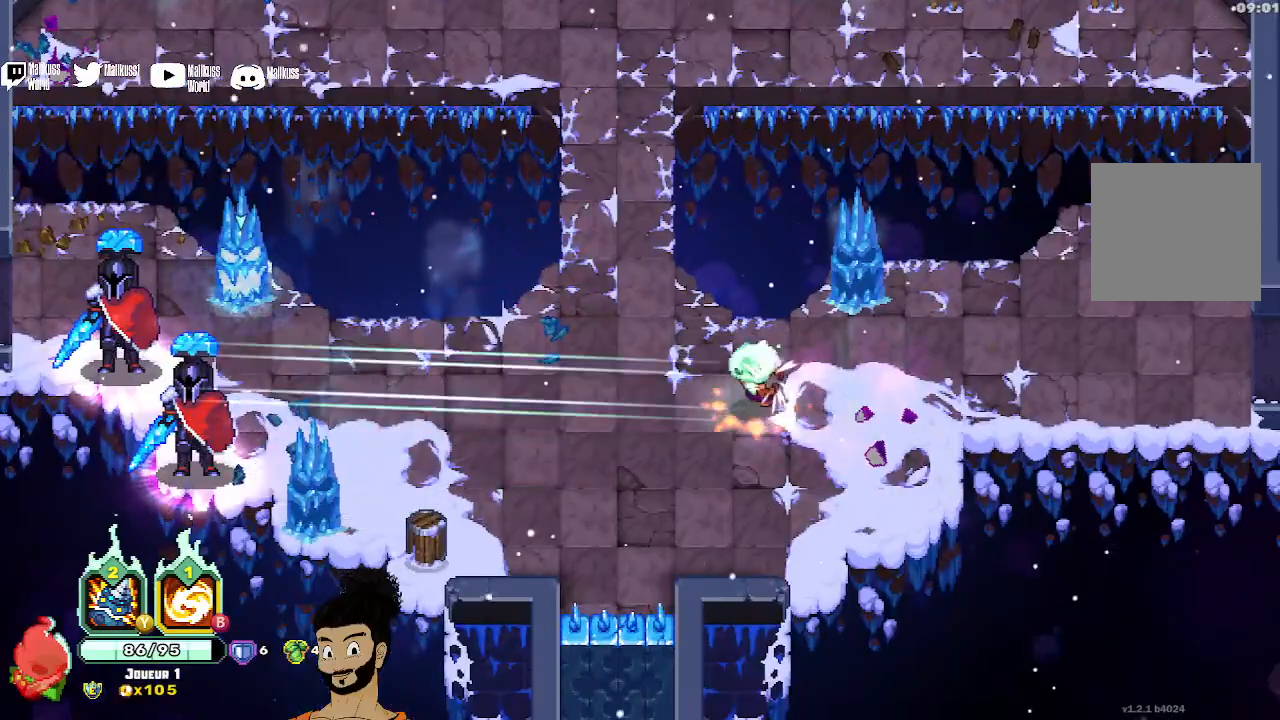
Gameplay with a controller (Xbox layout); each line is a JSON object with the inputs held at the frame after it. "events" lists button and stick changes between this image and that frame as [ms after this image, input, new state], when the widget could be followed in between. Not read: right_stick.
{"buttons": [], "left_stick": "left", "events": [[500, "B", "up"]]}
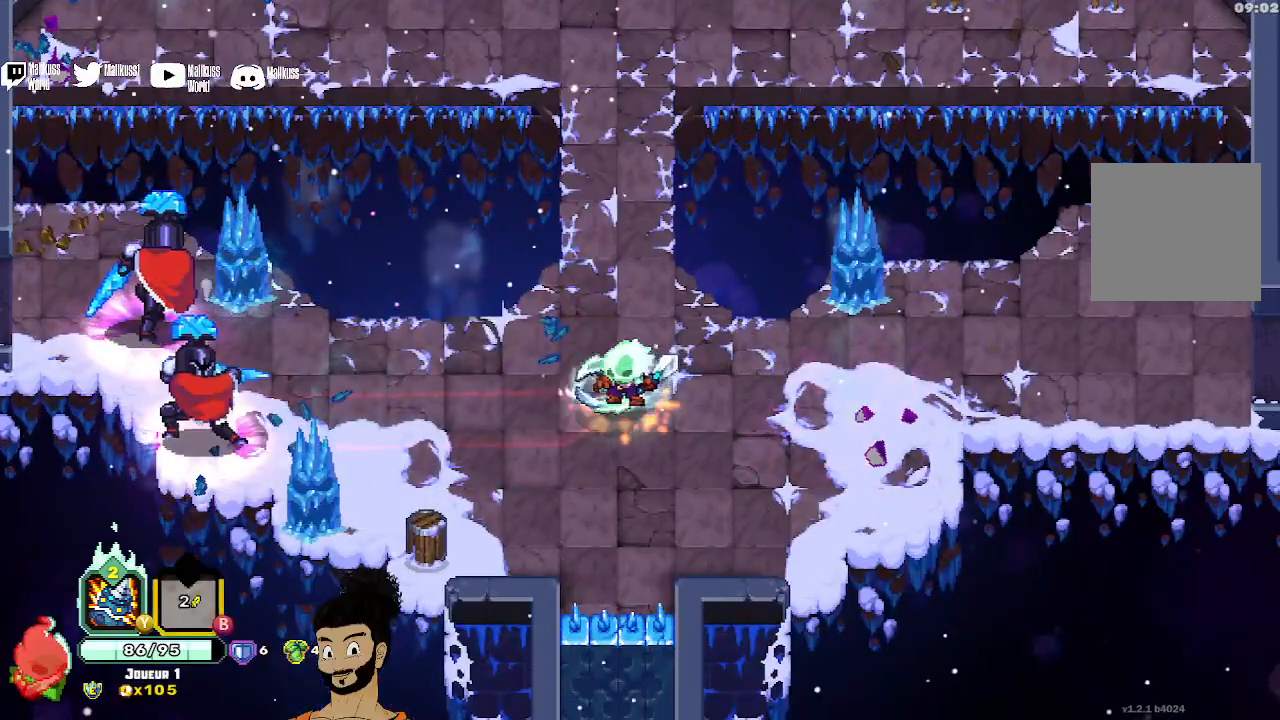
{"buttons": ["Y"], "left_stick": "left", "events": [[400, "Y", "down"]]}
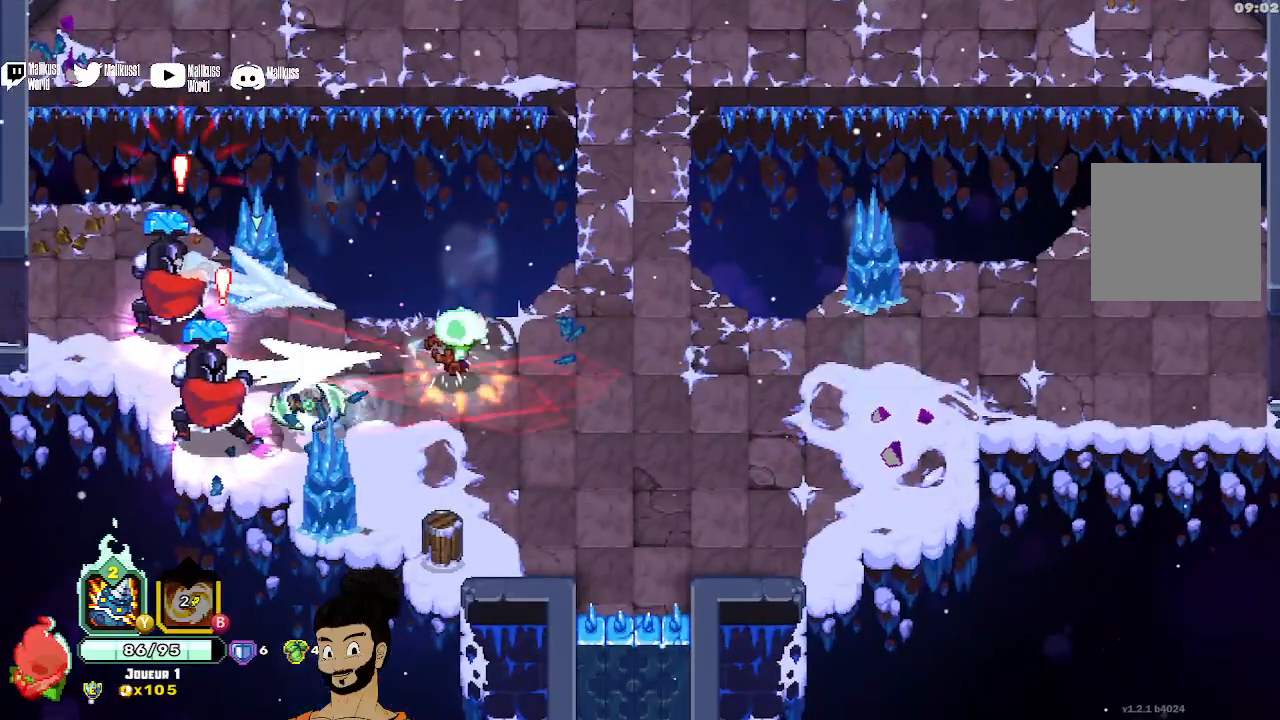
{"buttons": [], "left_stick": "up-left", "events": [[133, "Y", "up"], [167, "left_stick", "down-left"], [200, "A", "down"], [300, "A", "up"], [500, "left_stick", "up-left"]]}
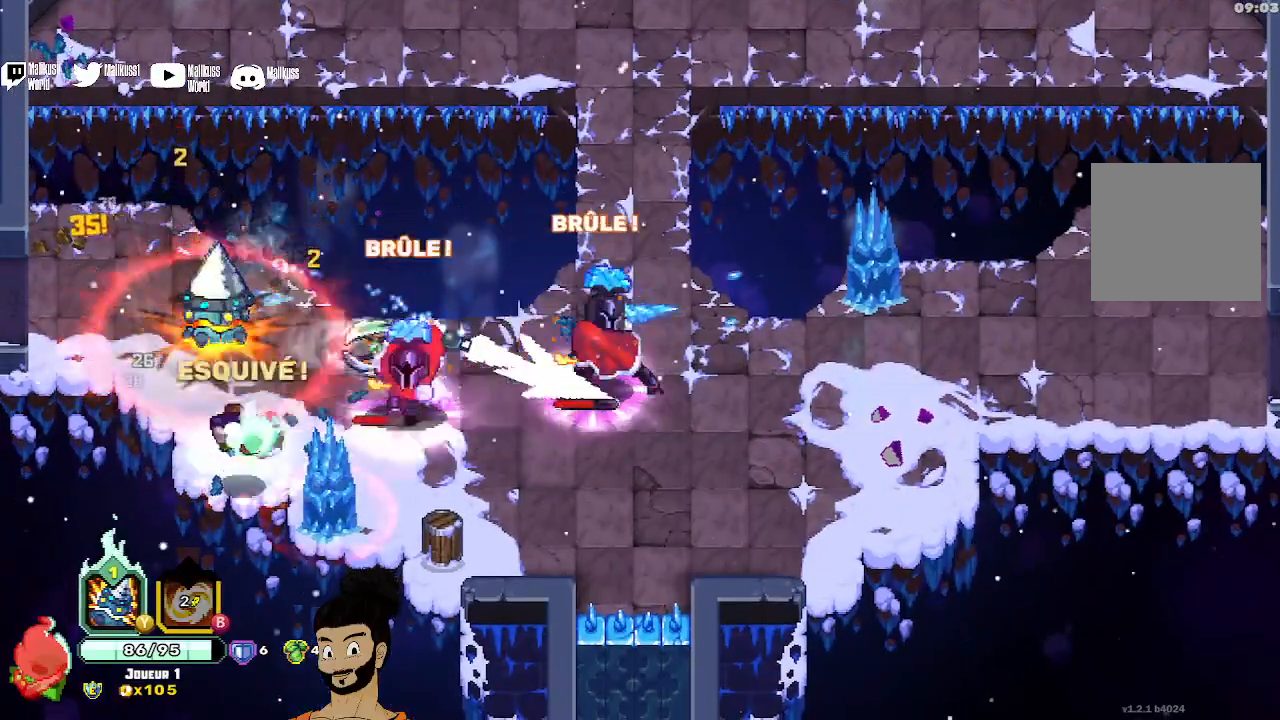
{"buttons": ["X"], "left_stick": "right", "events": [[67, "X", "down"], [100, "left_stick", "up"], [300, "left_stick", "right"]]}
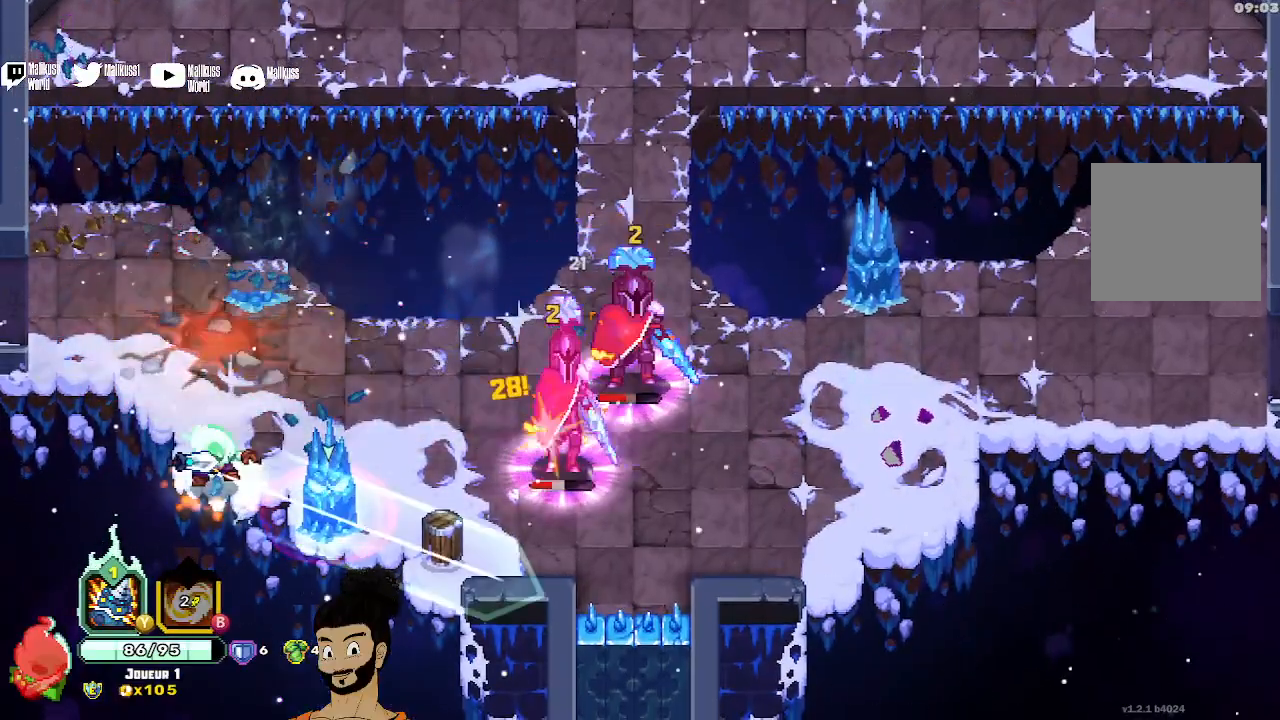
{"buttons": ["X"], "left_stick": "right", "events": []}
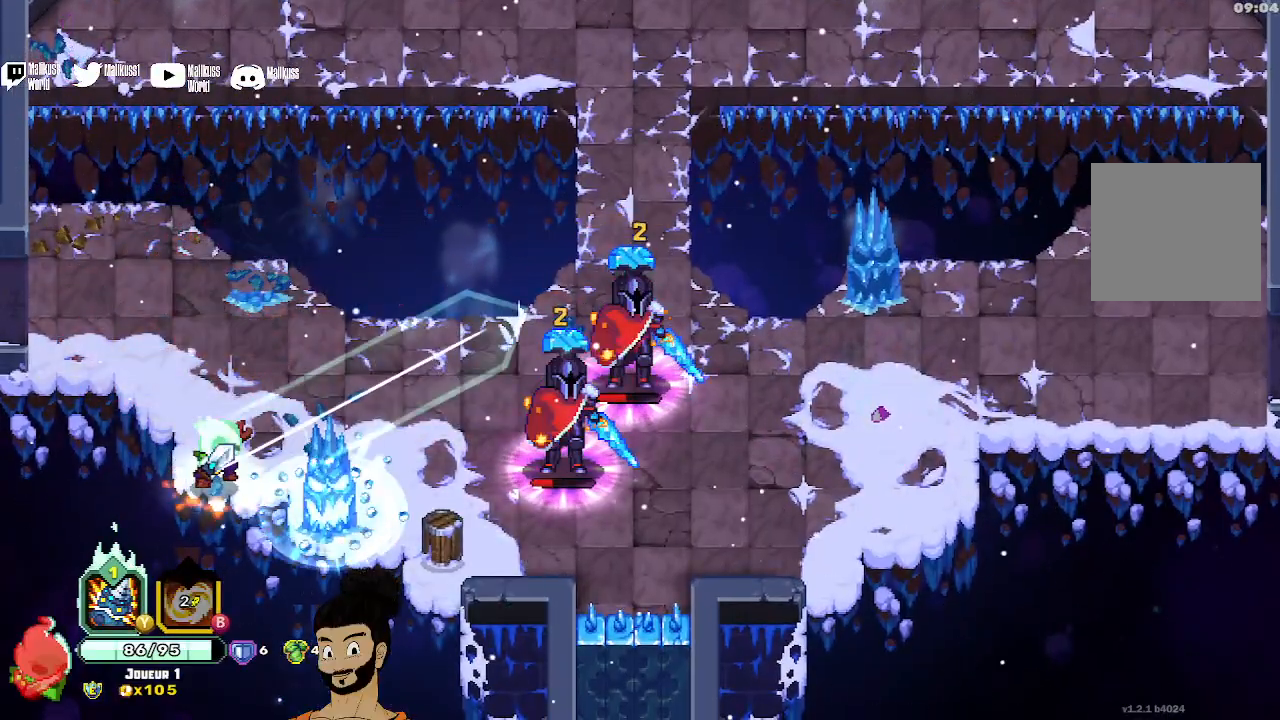
{"buttons": ["X"], "left_stick": "right", "events": [[267, "X", "up"], [433, "X", "down"]]}
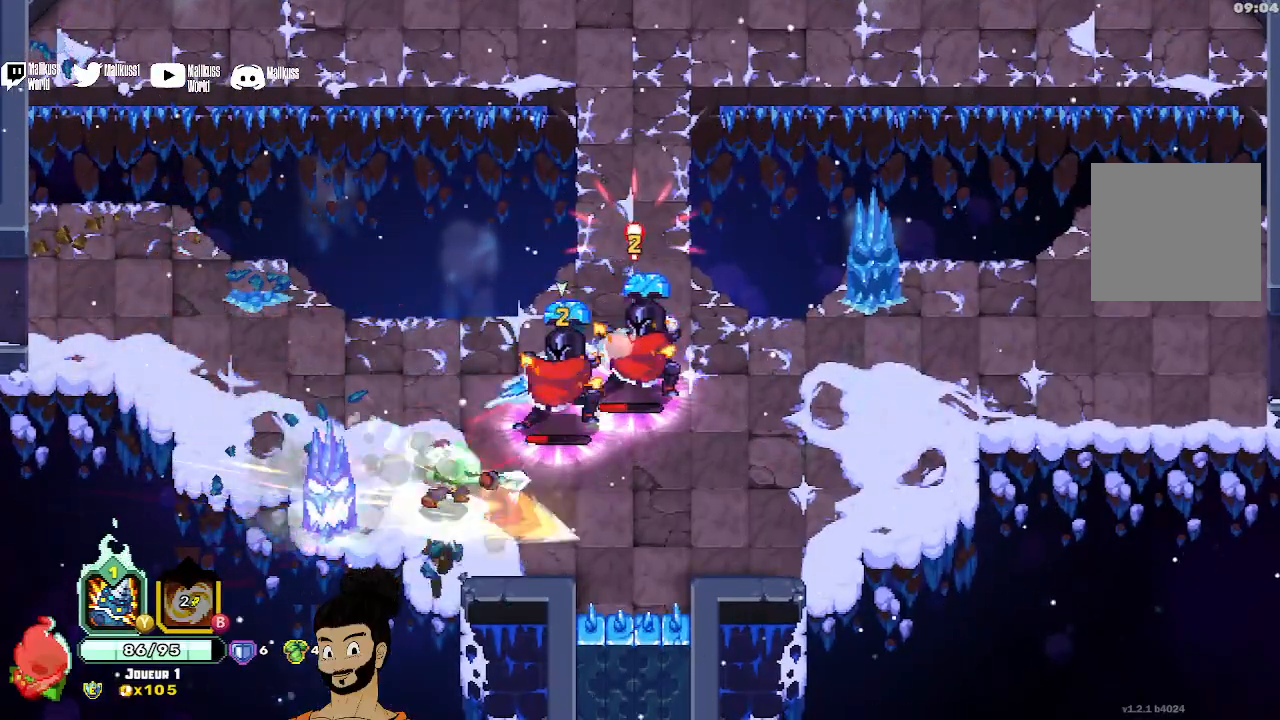
{"buttons": ["X"], "left_stick": "up-right", "events": [[67, "X", "up"], [133, "X", "down"], [200, "left_stick", "up-right"], [233, "X", "up"], [300, "X", "down"], [400, "X", "up"], [467, "X", "down"]]}
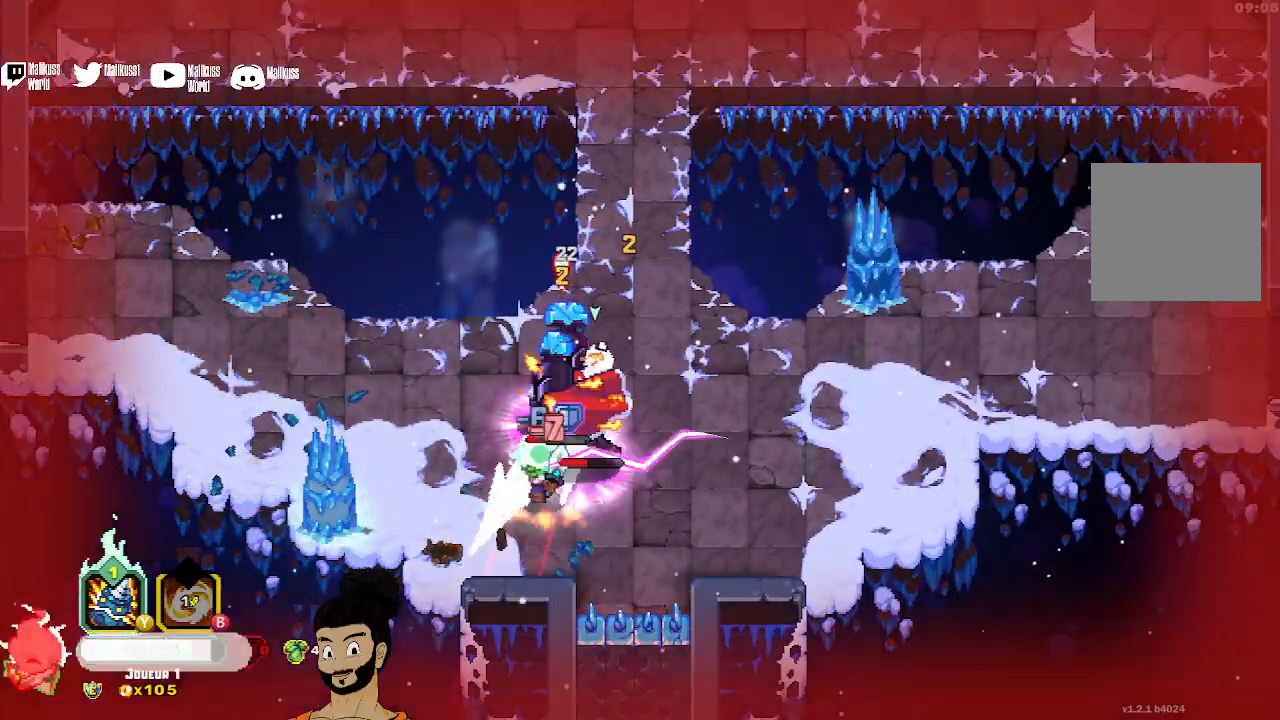
{"buttons": [], "left_stick": "up-right", "events": [[67, "X", "up"], [167, "A", "down"], [267, "A", "up"], [333, "A", "down"], [433, "A", "up"]]}
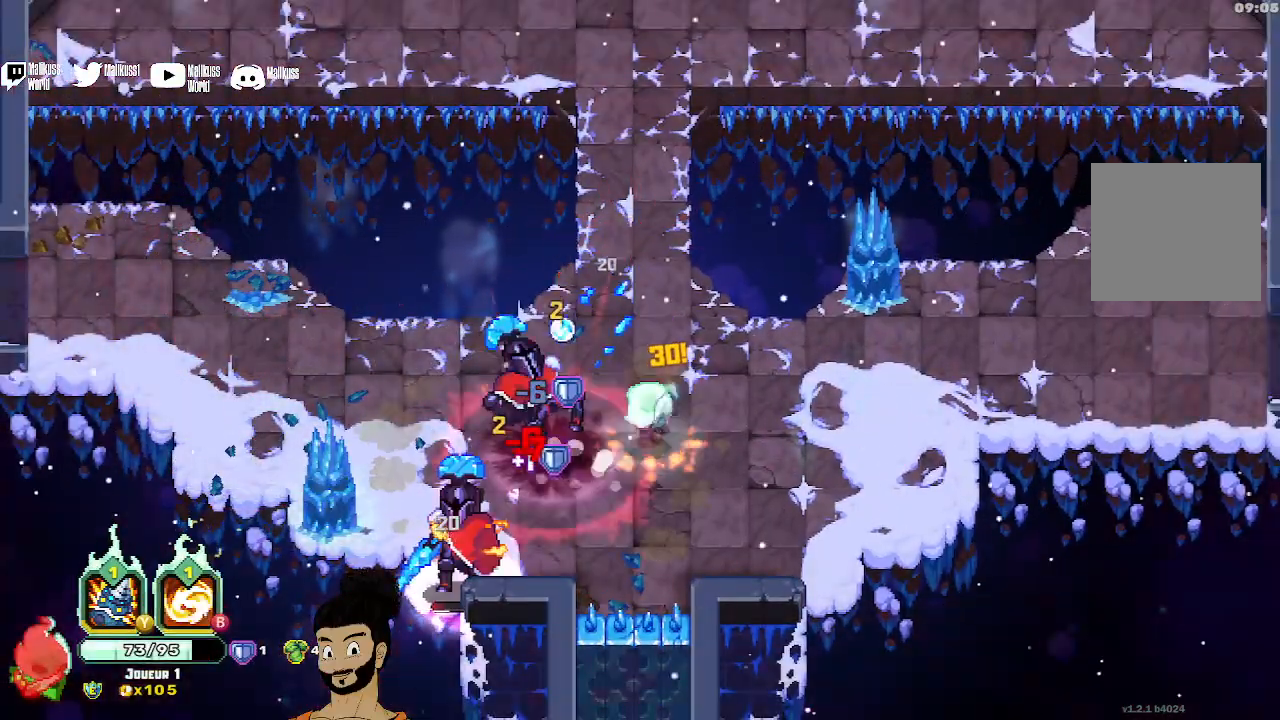
{"buttons": ["X"], "left_stick": "center", "events": [[67, "X", "down"], [67, "left_stick", "up-left"], [133, "left_stick", "left"], [200, "X", "up"], [267, "X", "down"], [300, "left_stick", "center"], [367, "X", "up"], [433, "X", "down"]]}
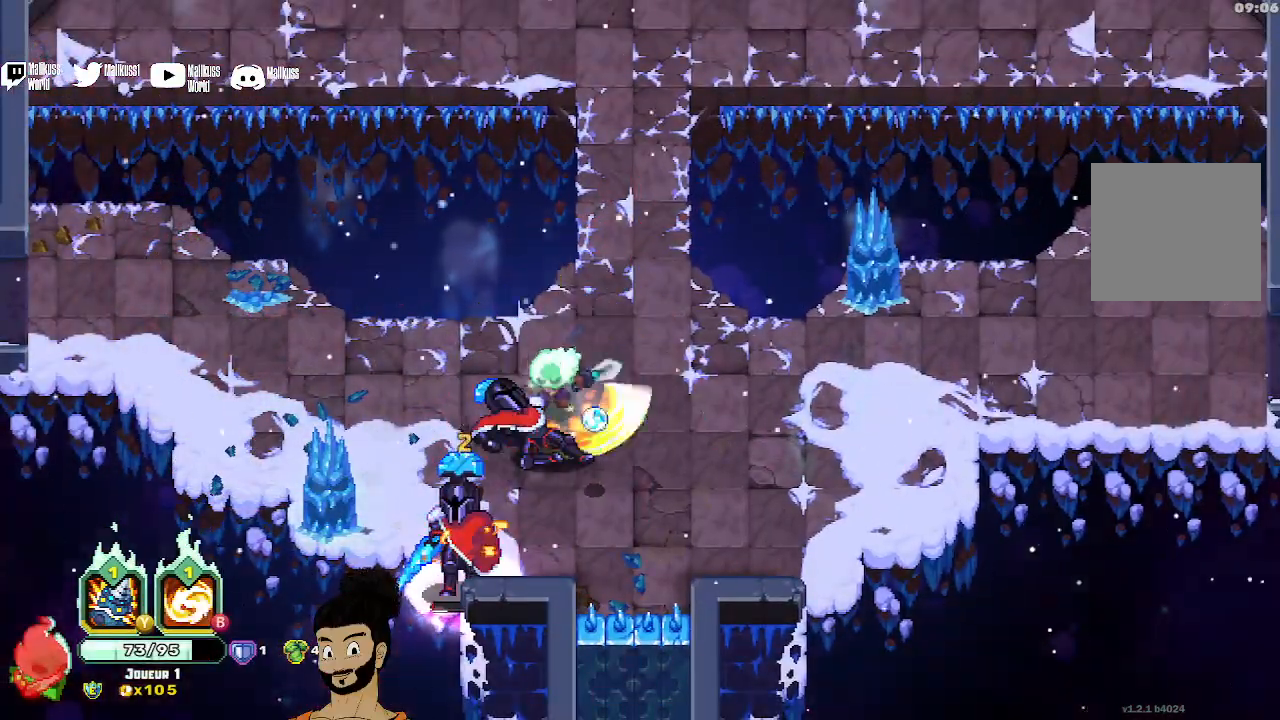
{"buttons": [], "left_stick": "down-left", "events": [[33, "X", "up"], [100, "X", "down"], [233, "X", "up"], [300, "X", "down"], [333, "left_stick", "down-left"], [400, "X", "up"]]}
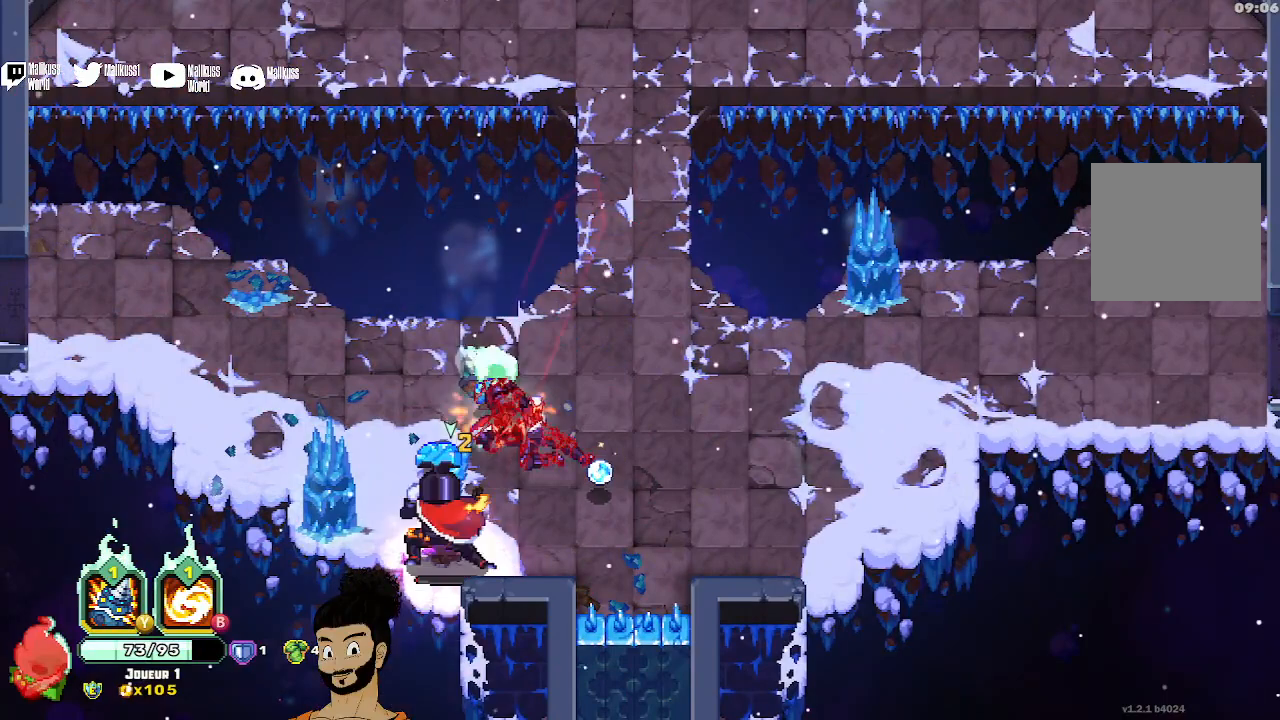
{"buttons": [], "left_stick": "center", "events": [[200, "X", "down"], [300, "X", "up"], [333, "left_stick", "center"], [367, "X", "down"], [467, "X", "up"]]}
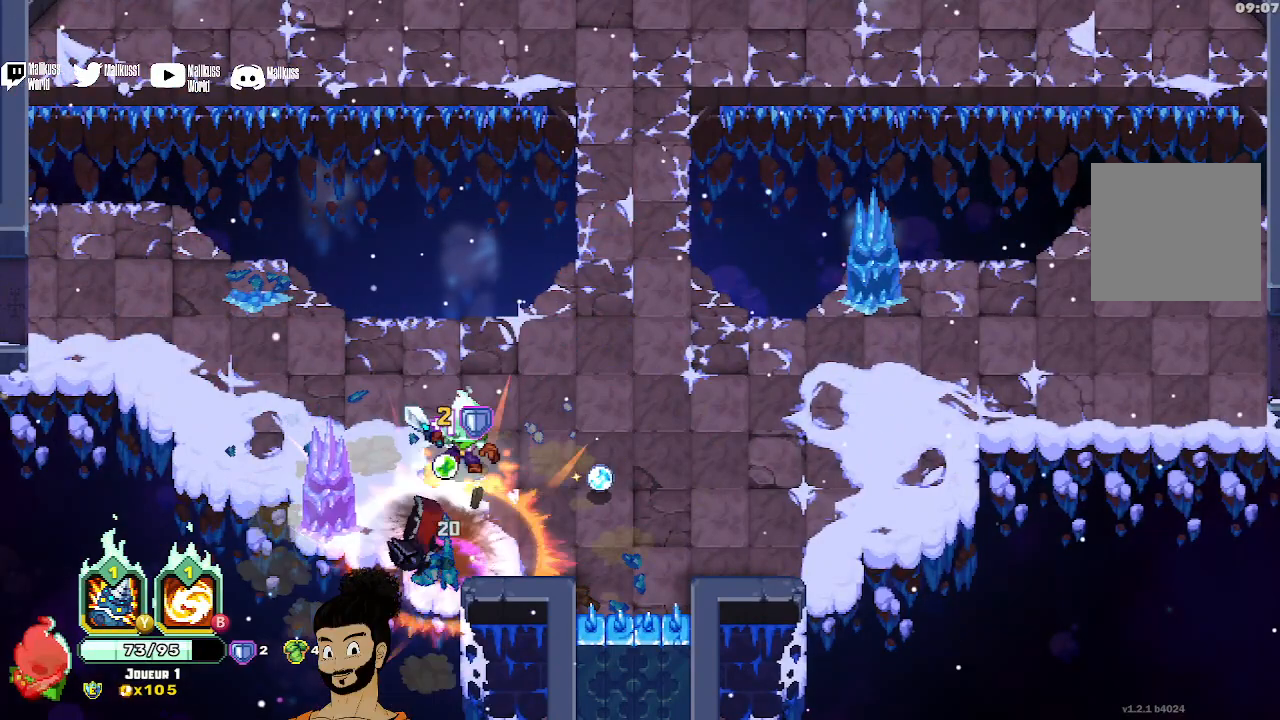
{"buttons": [], "left_stick": "center", "events": [[67, "left_stick", "right"], [400, "left_stick", "center"]]}
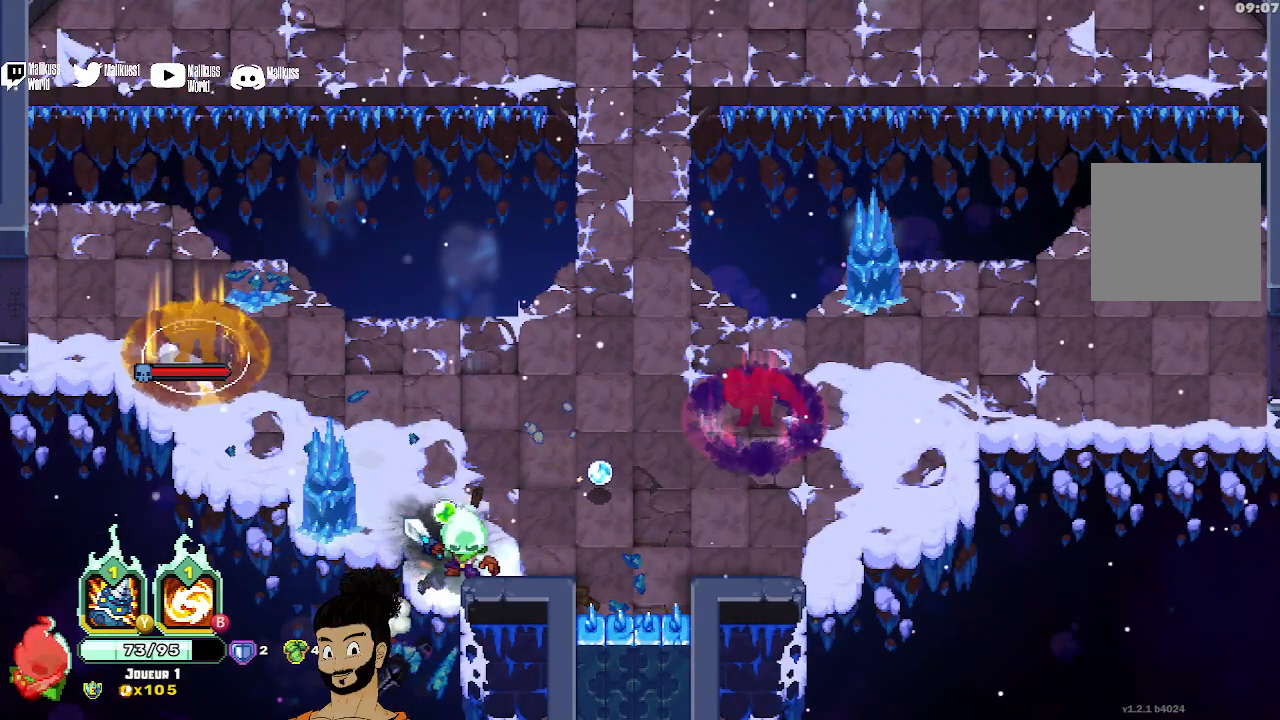
{"buttons": ["B"], "left_stick": "up-right", "events": [[33, "left_stick", "right"], [300, "left_stick", "up-right"], [433, "B", "down"]]}
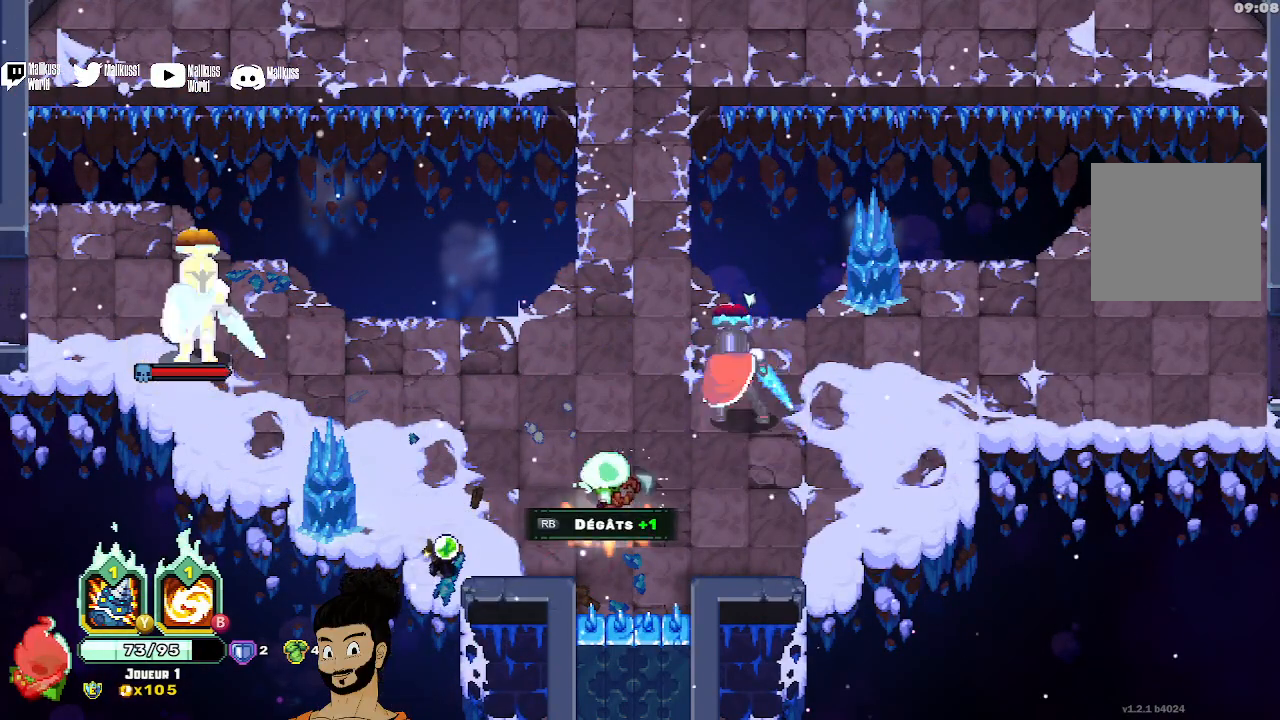
{"buttons": [], "left_stick": "up-right", "events": [[300, "B", "up"]]}
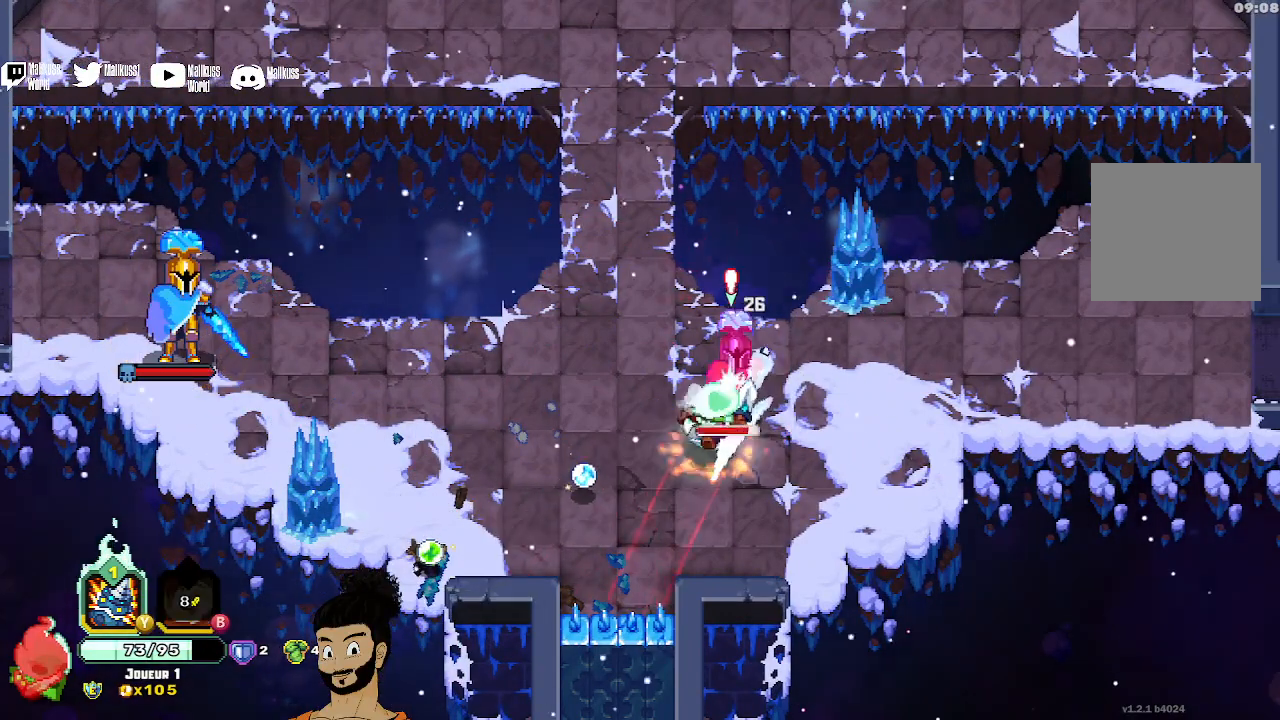
{"buttons": ["X"], "left_stick": "left", "events": [[67, "A", "down"], [167, "A", "up"], [333, "left_stick", "left"], [400, "X", "down"]]}
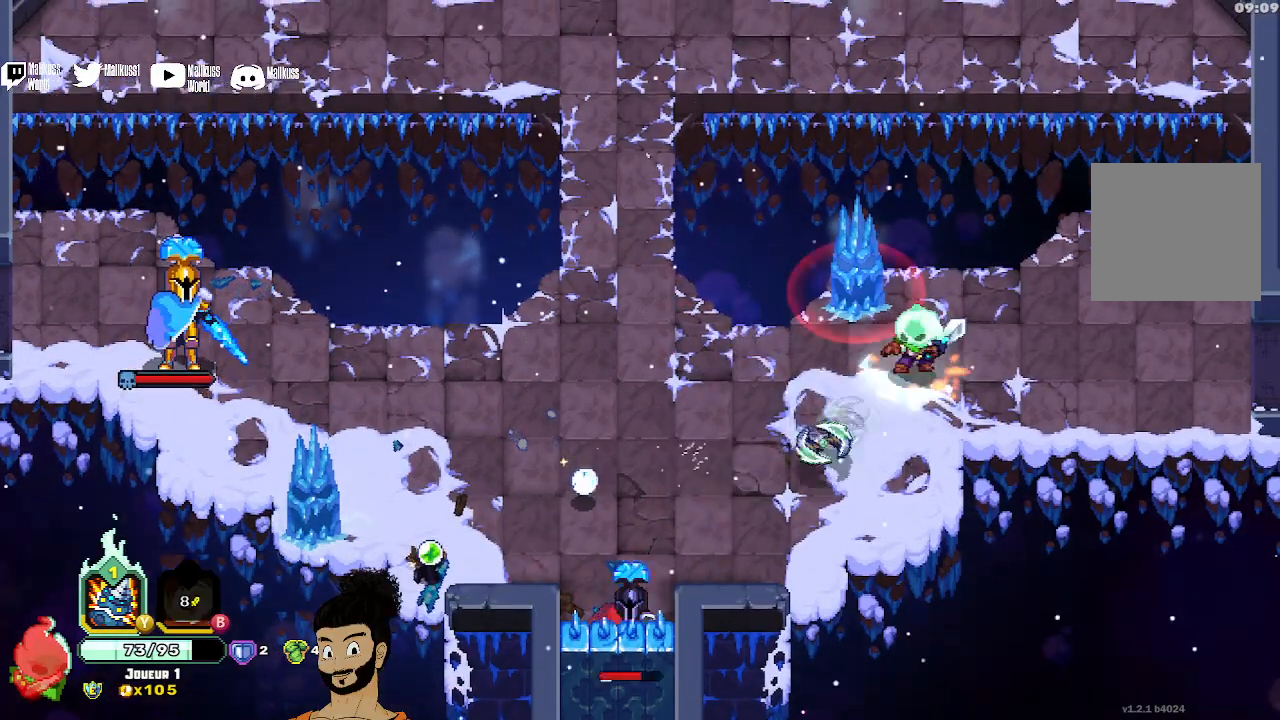
{"buttons": ["X"], "left_stick": "down-left", "events": [[33, "left_stick", "down-left"], [67, "X", "up"], [300, "A", "down"], [433, "A", "up"], [500, "X", "down"]]}
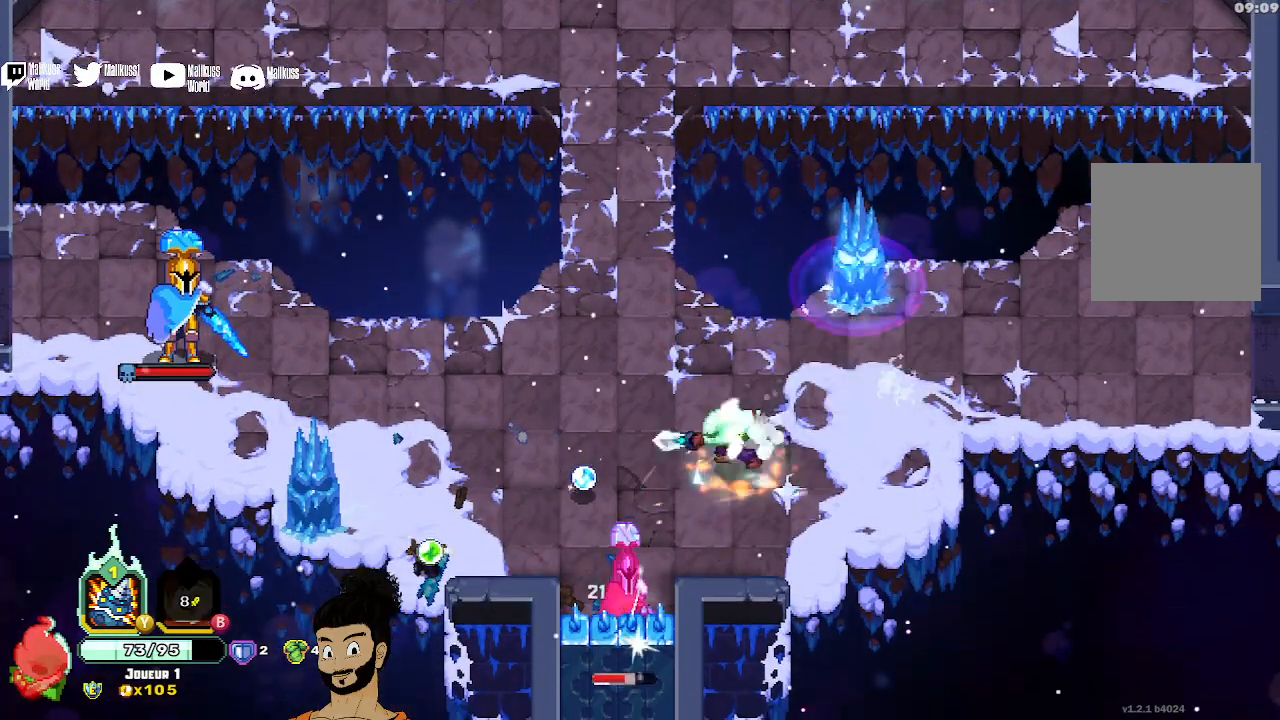
{"buttons": [], "left_stick": "down", "events": [[100, "X", "up"], [167, "X", "down"], [200, "left_stick", "center"], [300, "X", "up"], [367, "X", "down"], [467, "X", "up"], [467, "left_stick", "down"]]}
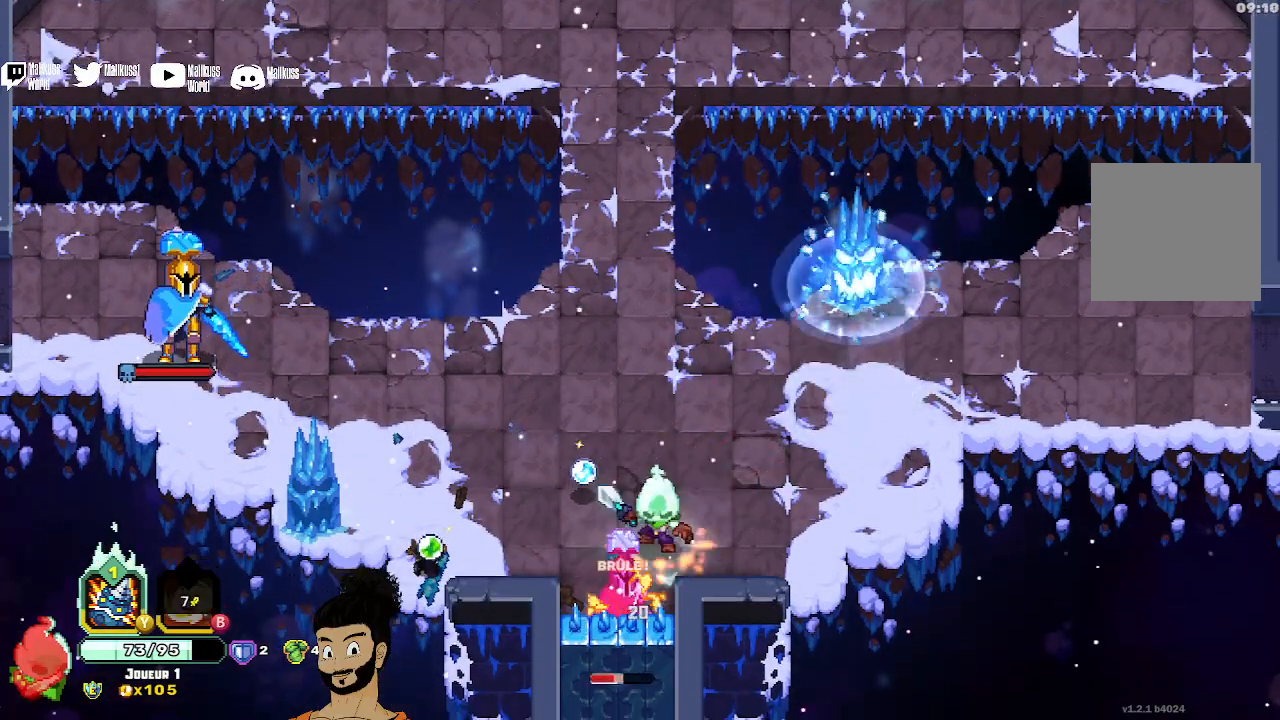
{"buttons": [], "left_stick": "center", "events": [[33, "X", "down"], [133, "X", "up"], [200, "X", "down"], [333, "X", "up"], [333, "left_stick", "center"], [400, "X", "down"], [500, "X", "up"]]}
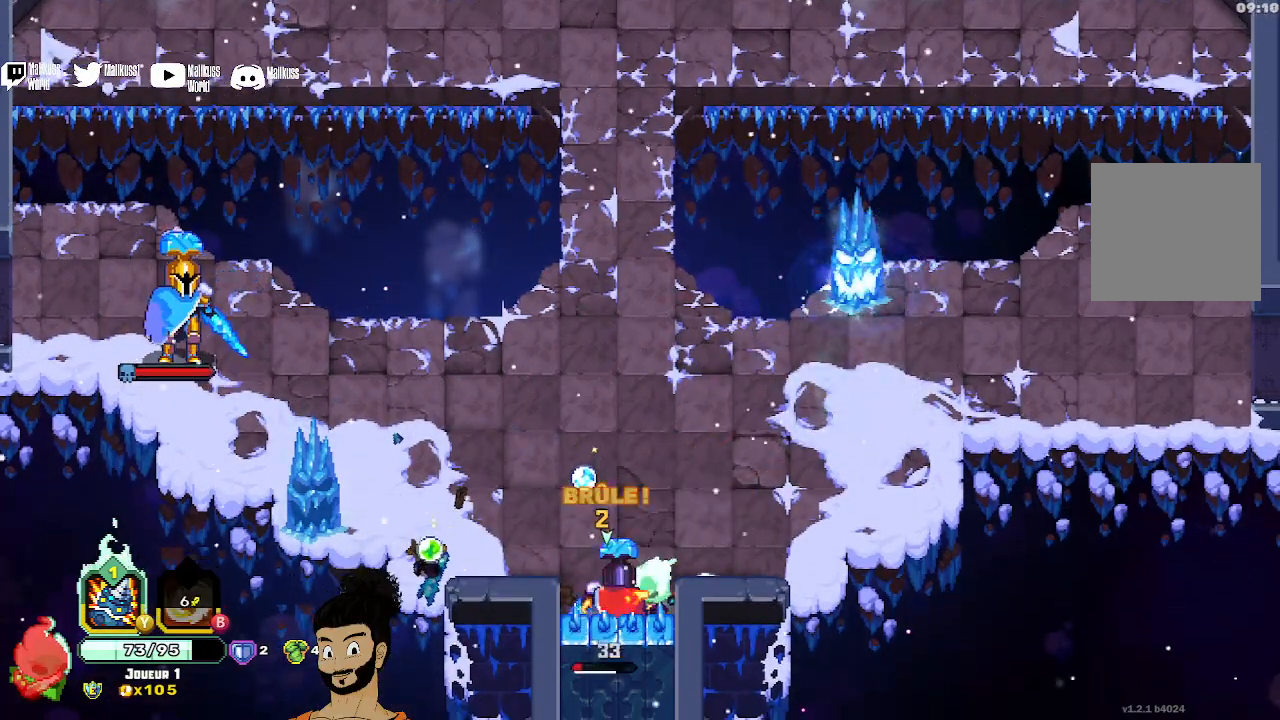
{"buttons": [], "left_stick": "up", "events": [[67, "X", "down"], [167, "X", "up"], [300, "left_stick", "up"]]}
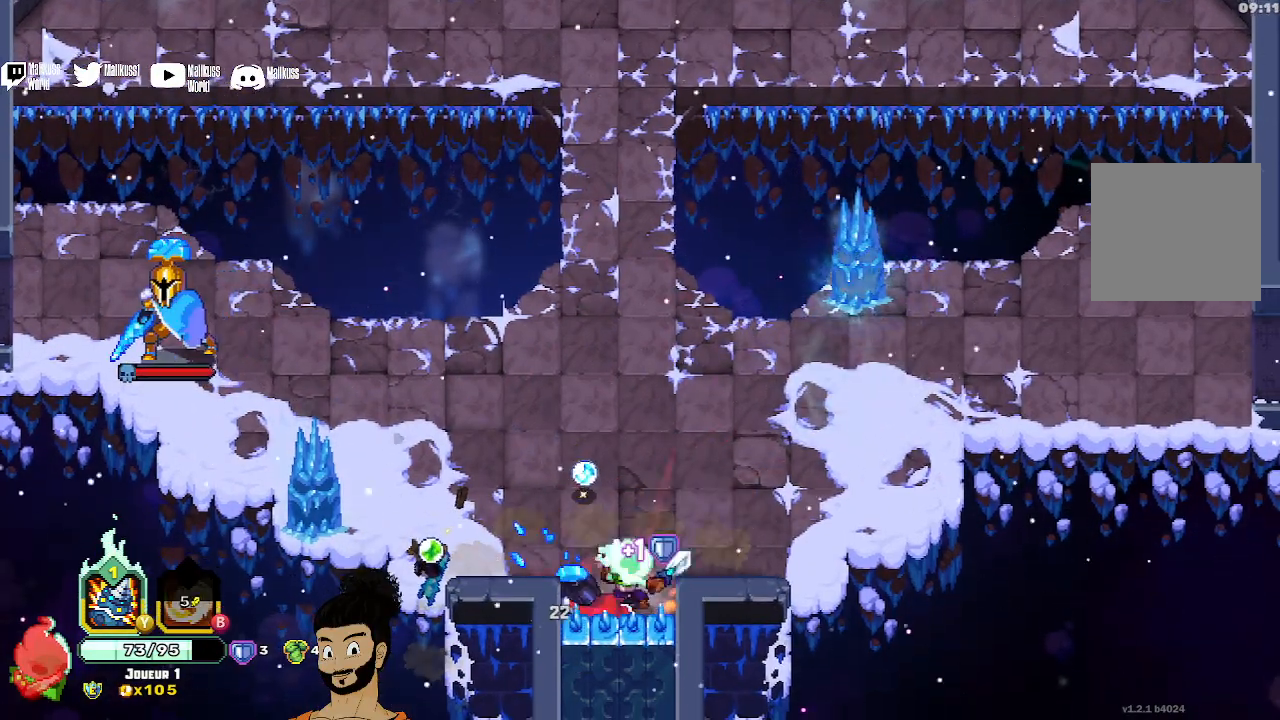
{"buttons": ["Y"], "left_stick": "up-left", "events": [[300, "left_stick", "up-left"], [333, "Y", "down"]]}
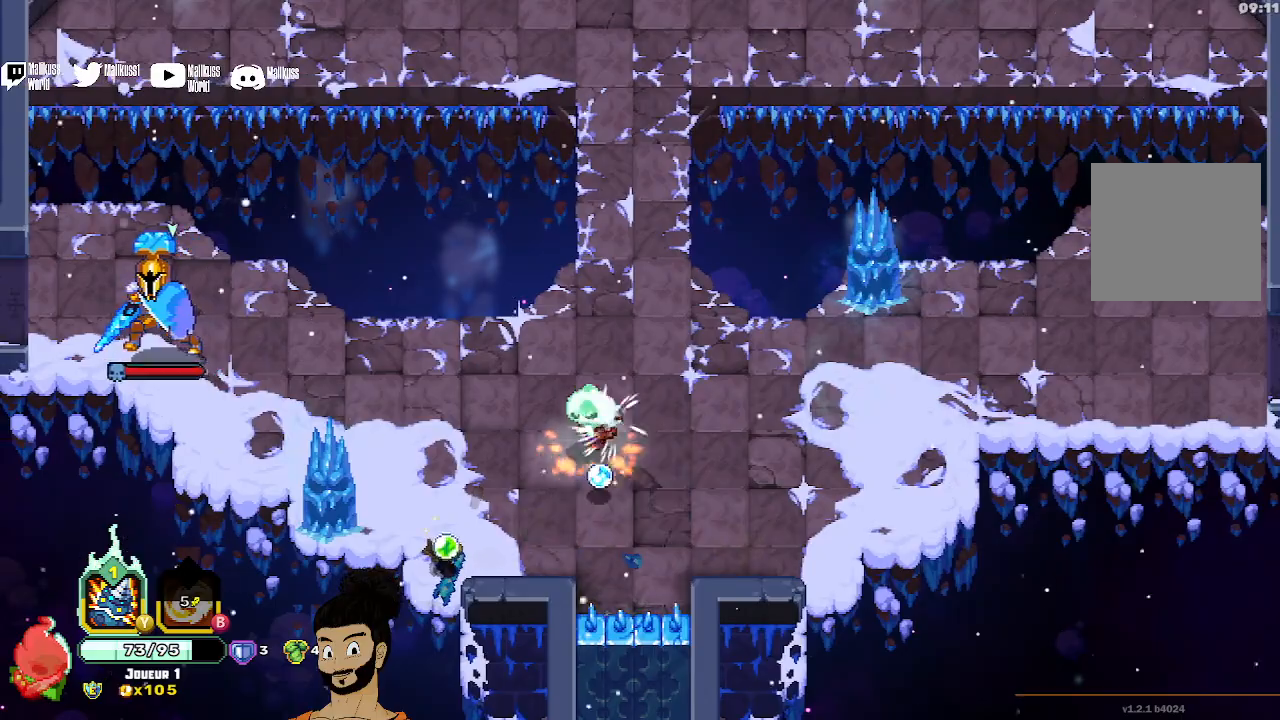
{"buttons": ["Y"], "left_stick": "up-left", "events": []}
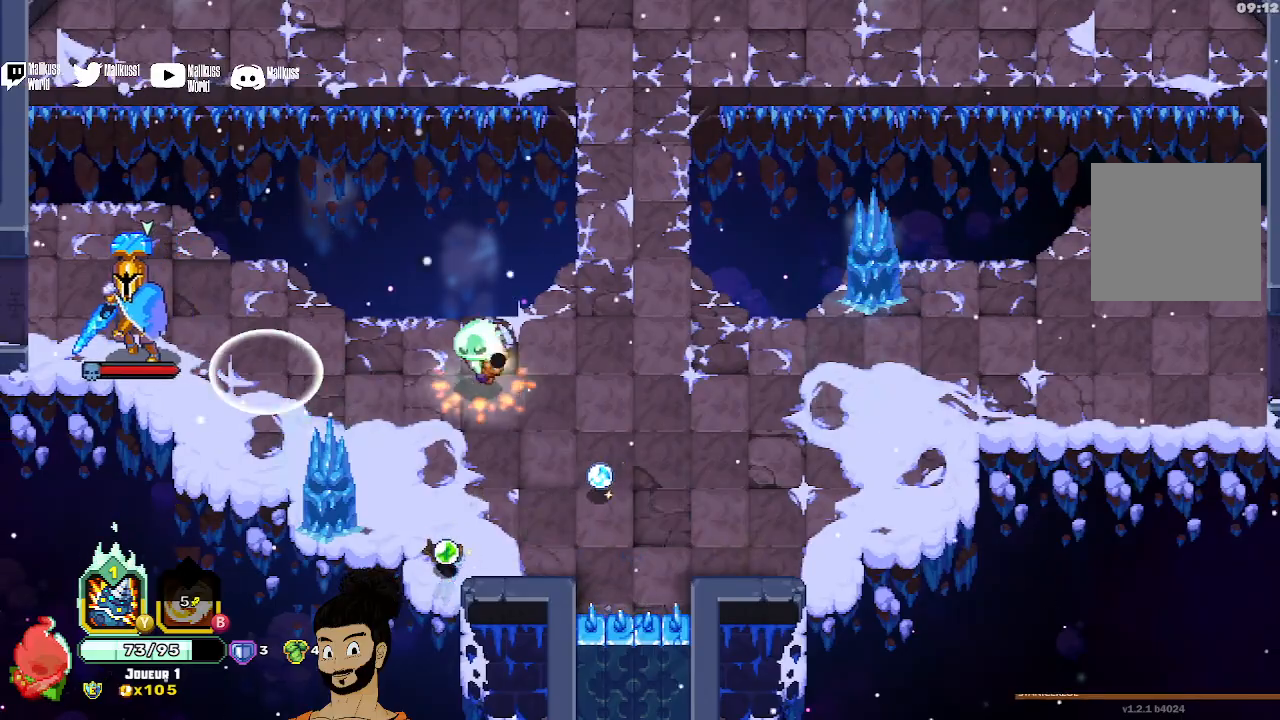
{"buttons": [], "left_stick": "center", "events": [[200, "Y", "up"], [367, "left_stick", "center"]]}
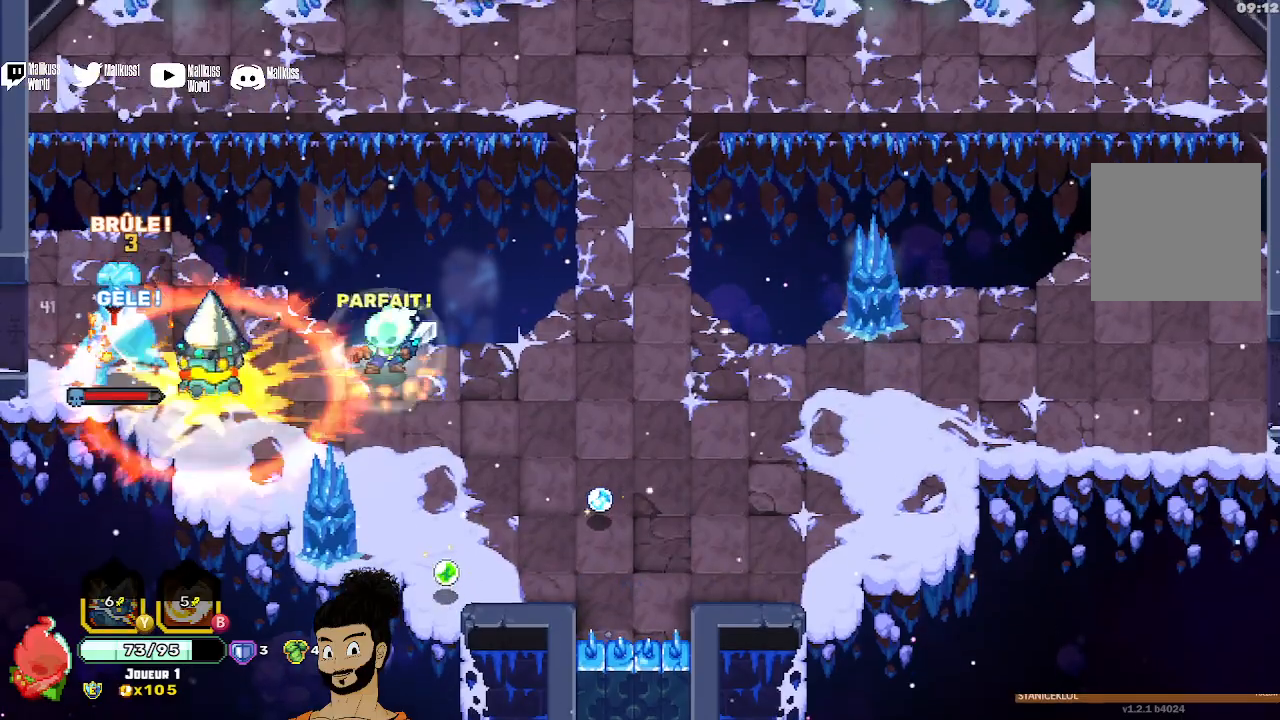
{"buttons": ["X"], "left_stick": "left", "events": [[33, "left_stick", "left"], [300, "X", "down"], [400, "X", "up"], [467, "X", "down"]]}
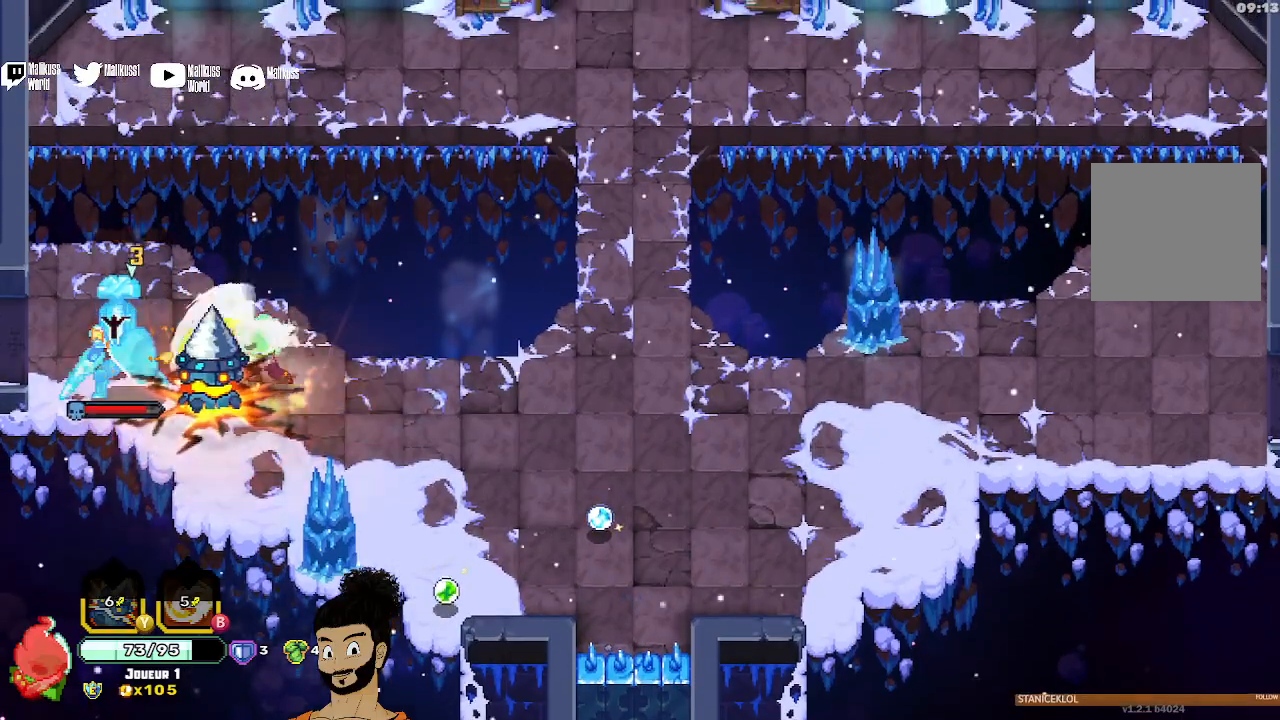
{"buttons": ["X"], "left_stick": "center", "events": [[267, "X", "up"], [333, "X", "down"], [433, "X", "up"], [433, "left_stick", "center"], [500, "X", "down"]]}
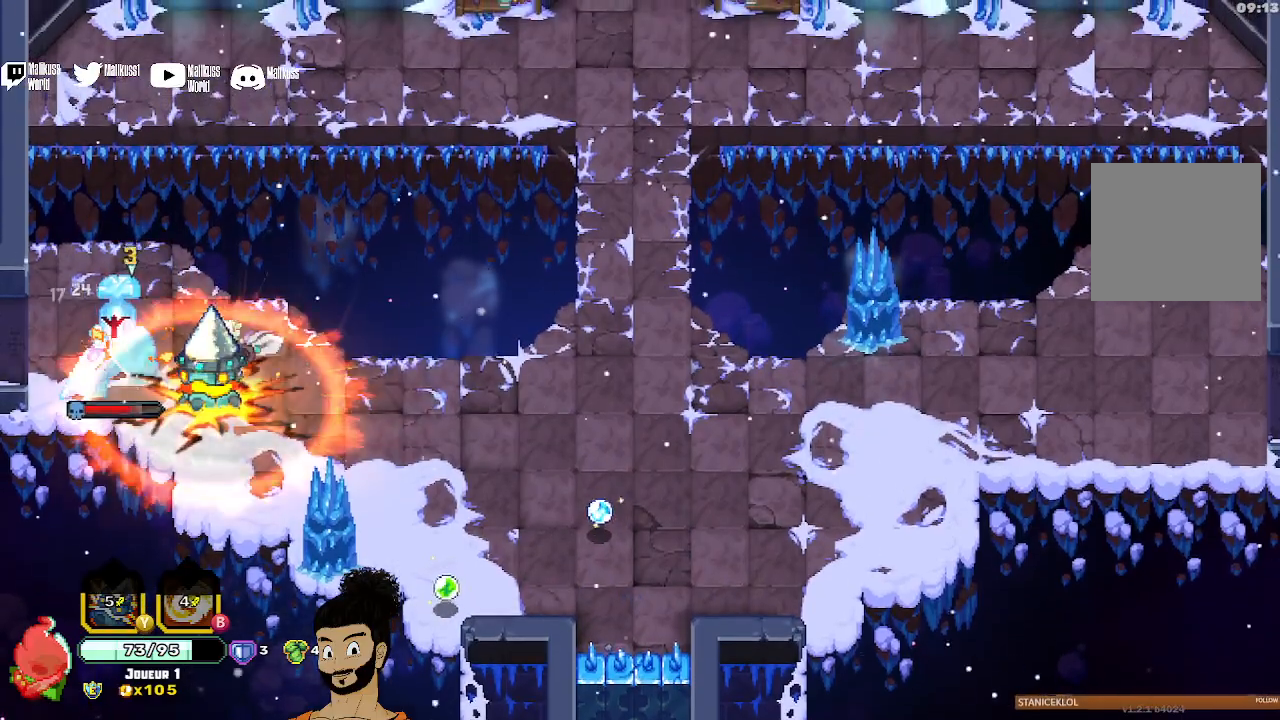
{"buttons": [], "left_stick": "center", "events": [[133, "X", "up"], [200, "X", "down"], [300, "X", "up"], [367, "X", "down"], [467, "X", "up"]]}
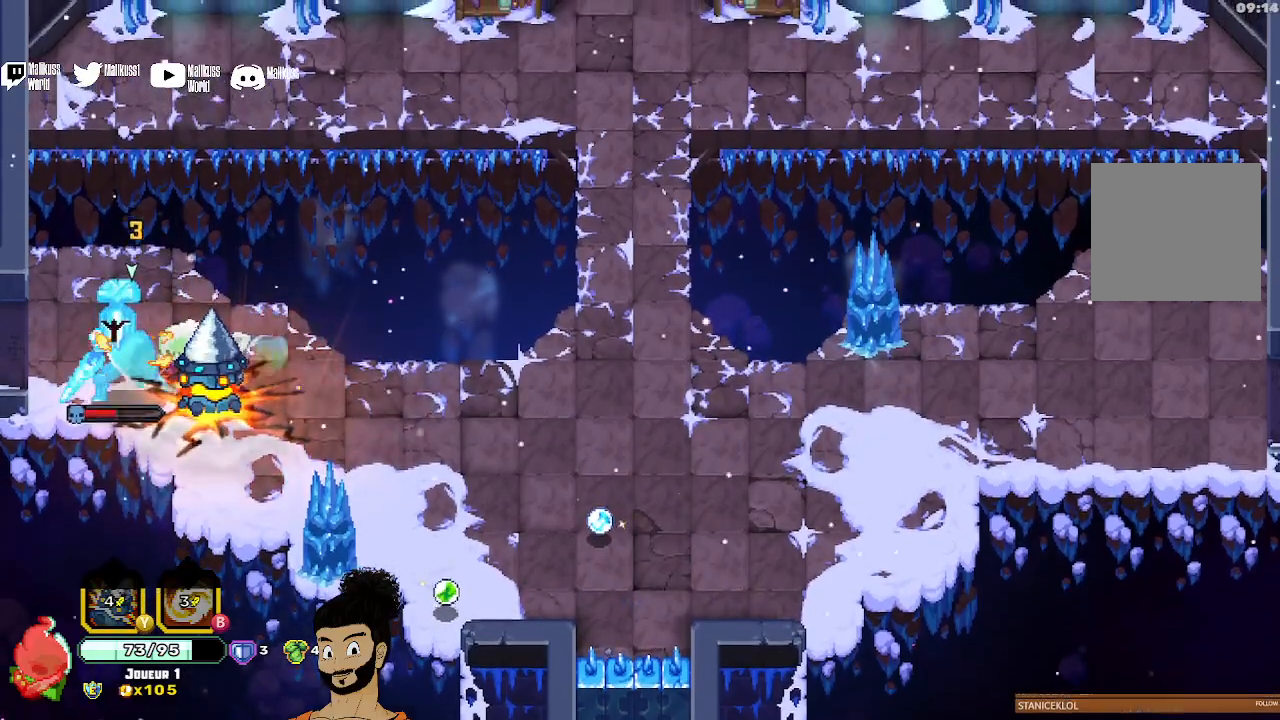
{"buttons": [], "left_stick": "center", "events": [[33, "X", "down"], [333, "X", "up"], [400, "X", "down"], [500, "X", "up"]]}
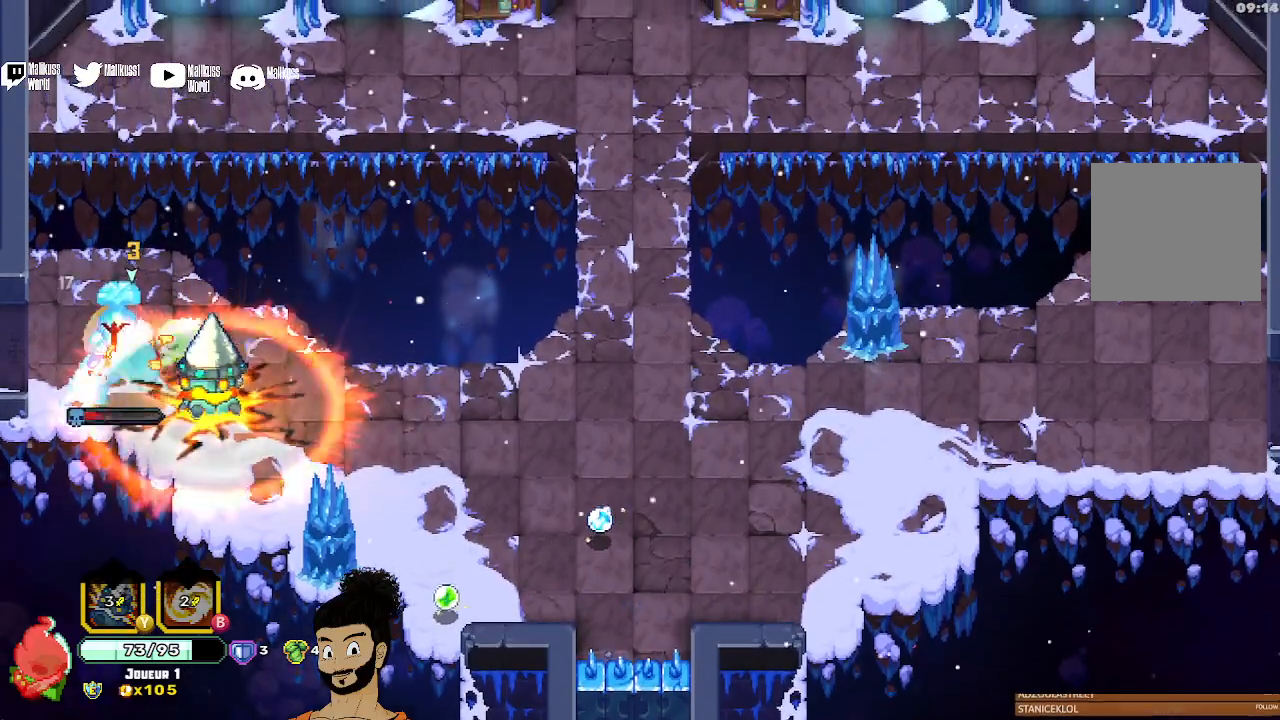
{"buttons": ["X"], "left_stick": "center", "events": [[67, "X", "down"], [167, "X", "up"], [233, "X", "down"], [367, "X", "up"], [500, "X", "down"]]}
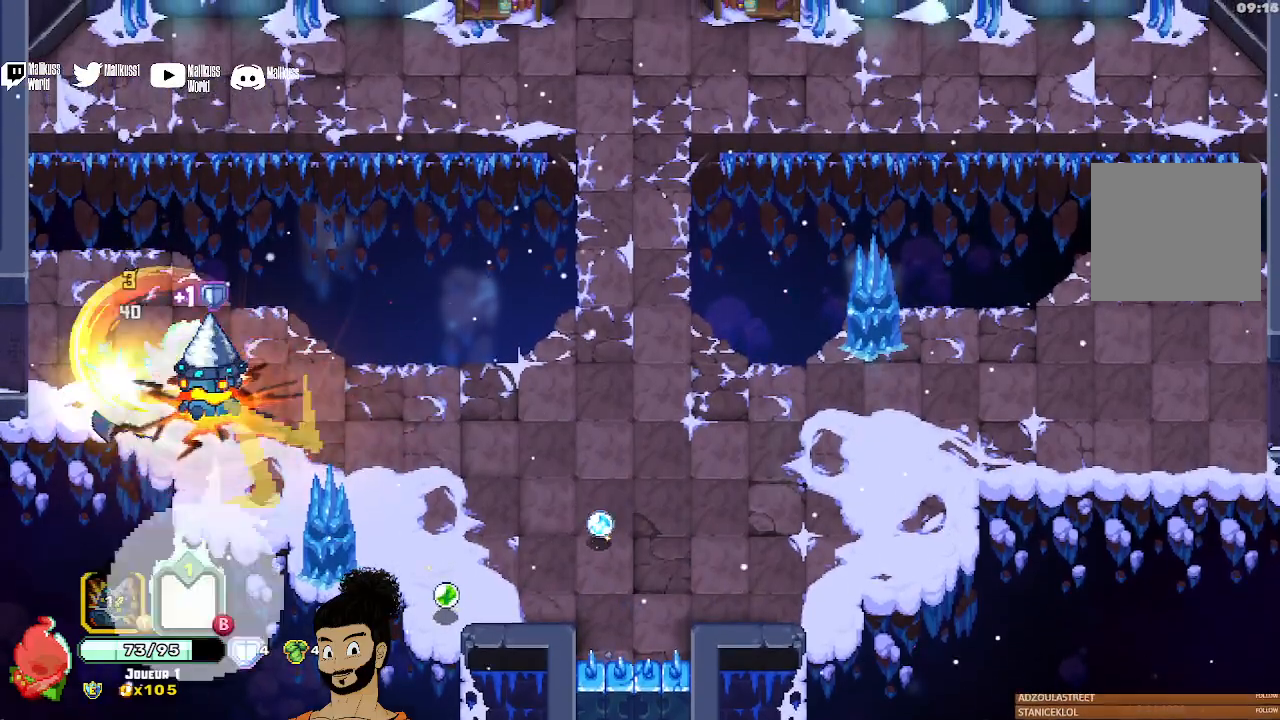
{"buttons": [], "left_stick": "up", "events": [[100, "X", "up"], [333, "left_stick", "up"]]}
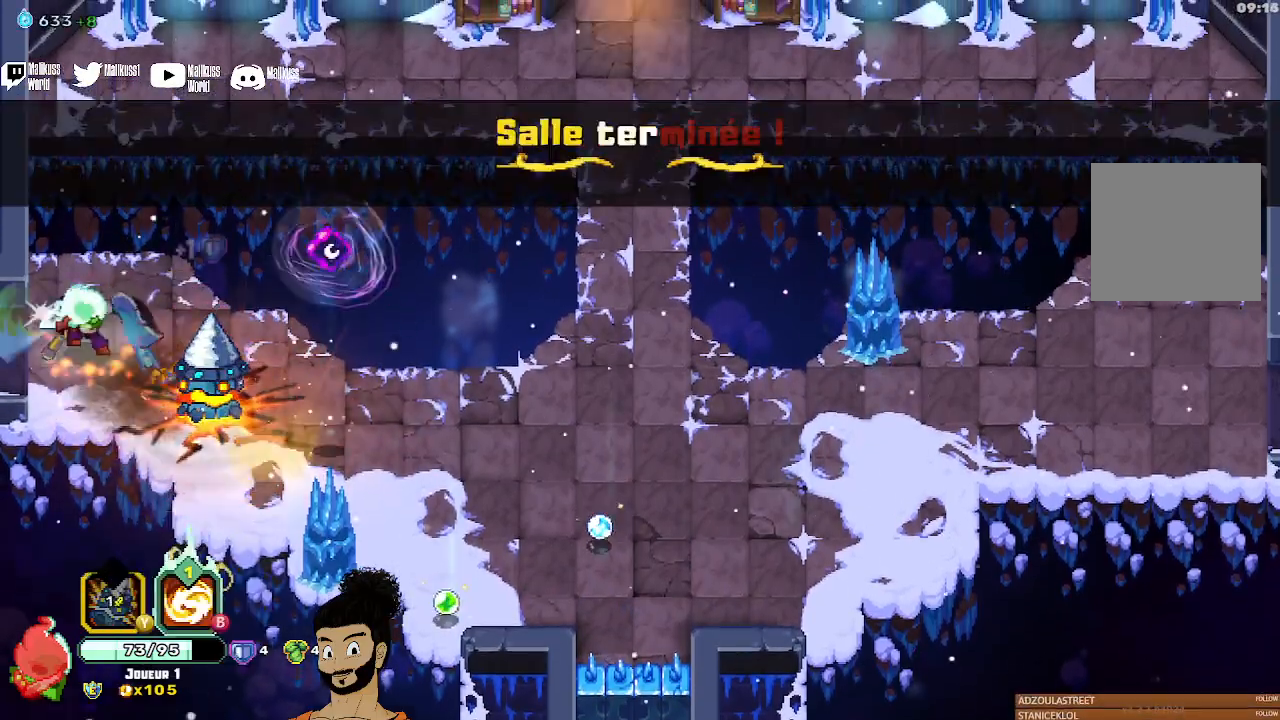
{"buttons": [], "left_stick": "down-right", "events": [[167, "left_stick", "center"], [500, "left_stick", "down-right"]]}
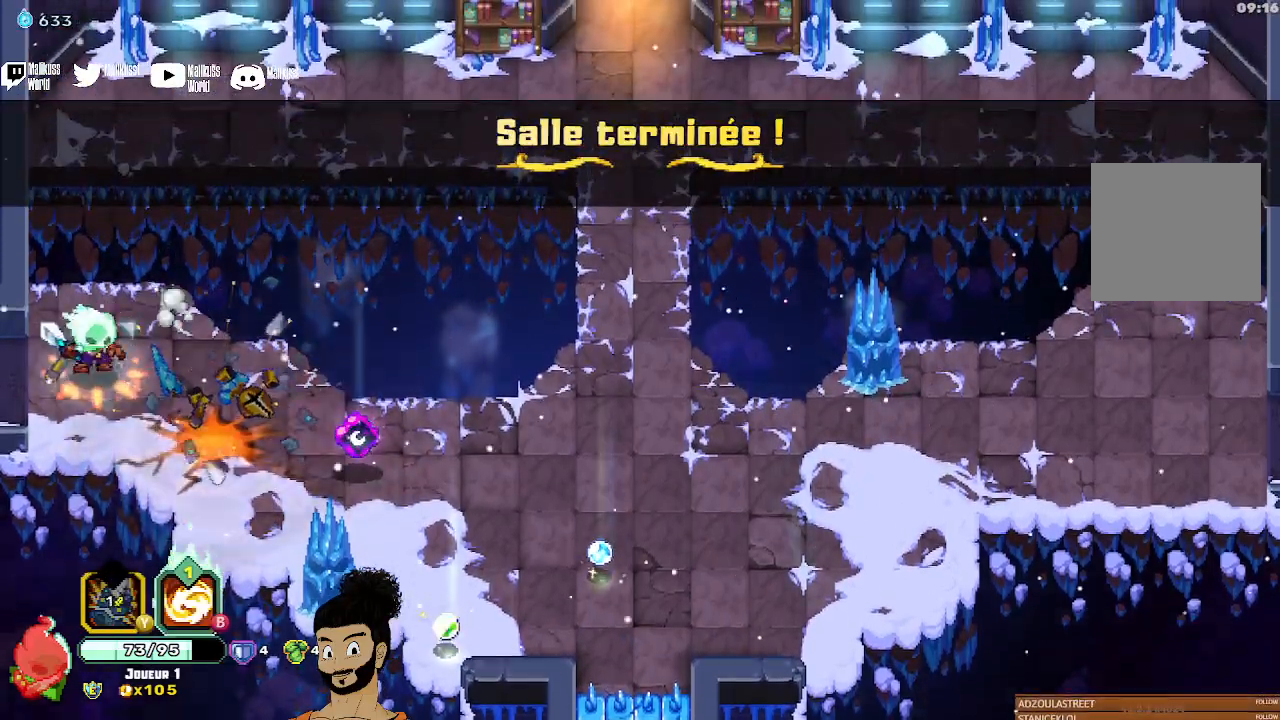
{"buttons": [], "left_stick": "right", "events": [[367, "left_stick", "right"]]}